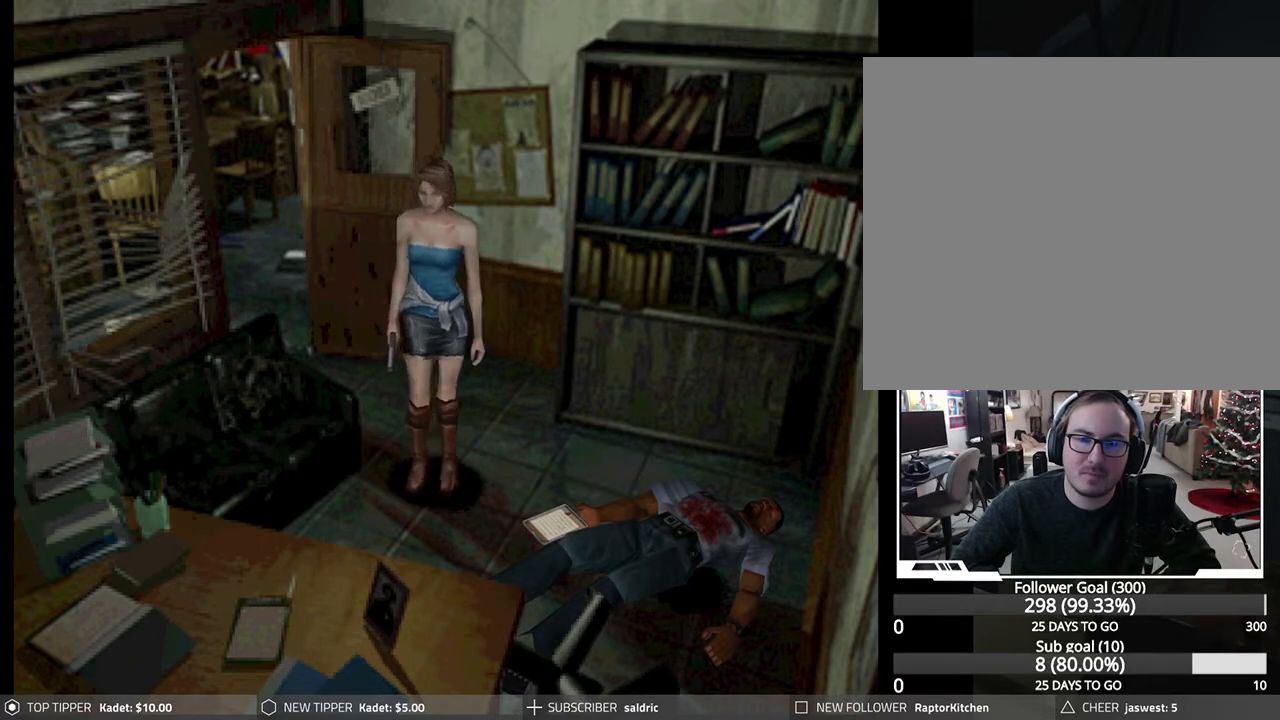
Gameplay with a controller (PlayStation layout); each line is a JSON object with the inputs held at the frame after it. "events" lists button and stick changes between this image and that frame as [ms after this image, input, new state], when the widget could be followed in between. Not read: right_stick.
{"buttons": ["DPAD_RIGHT"], "left_stick": "center", "events": [[200, "DPAD_LEFT", "up"], [317, "DPAD_RIGHT", "down"]]}
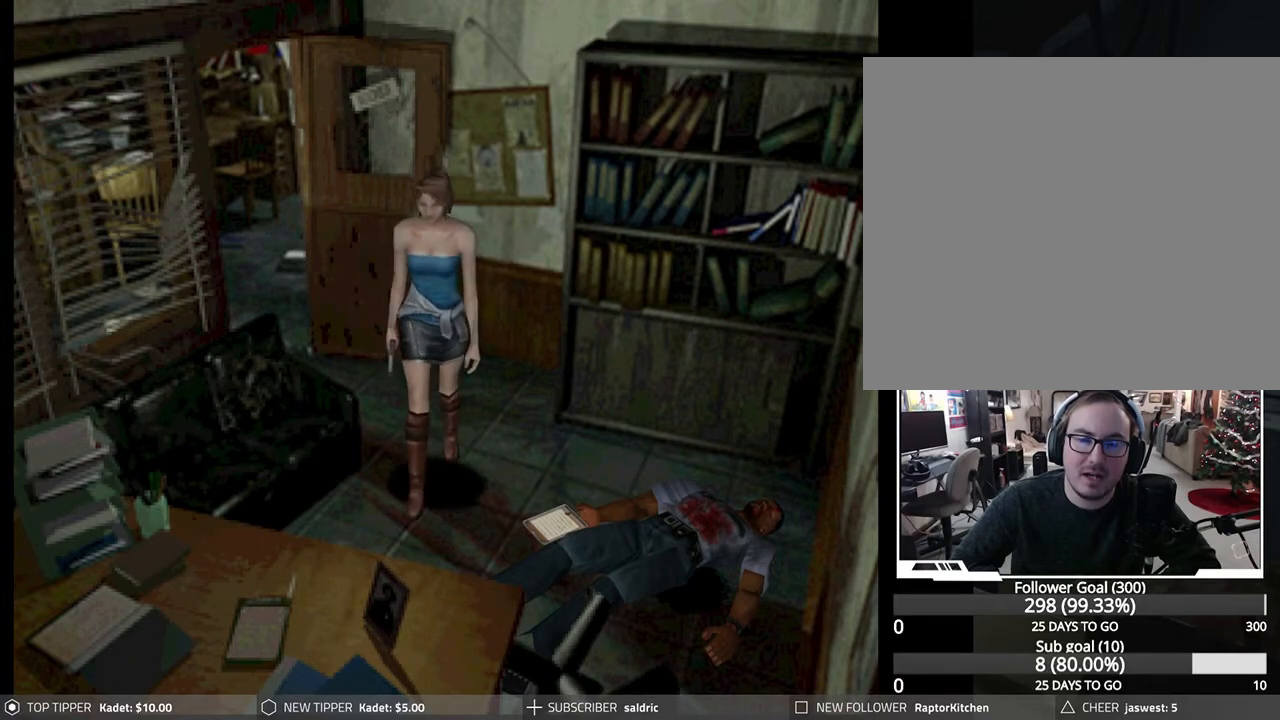
{"buttons": ["DPAD_DOWN", "DPAD_RIGHT"], "left_stick": "center", "events": [[383, "DPAD_DOWN", "down"]]}
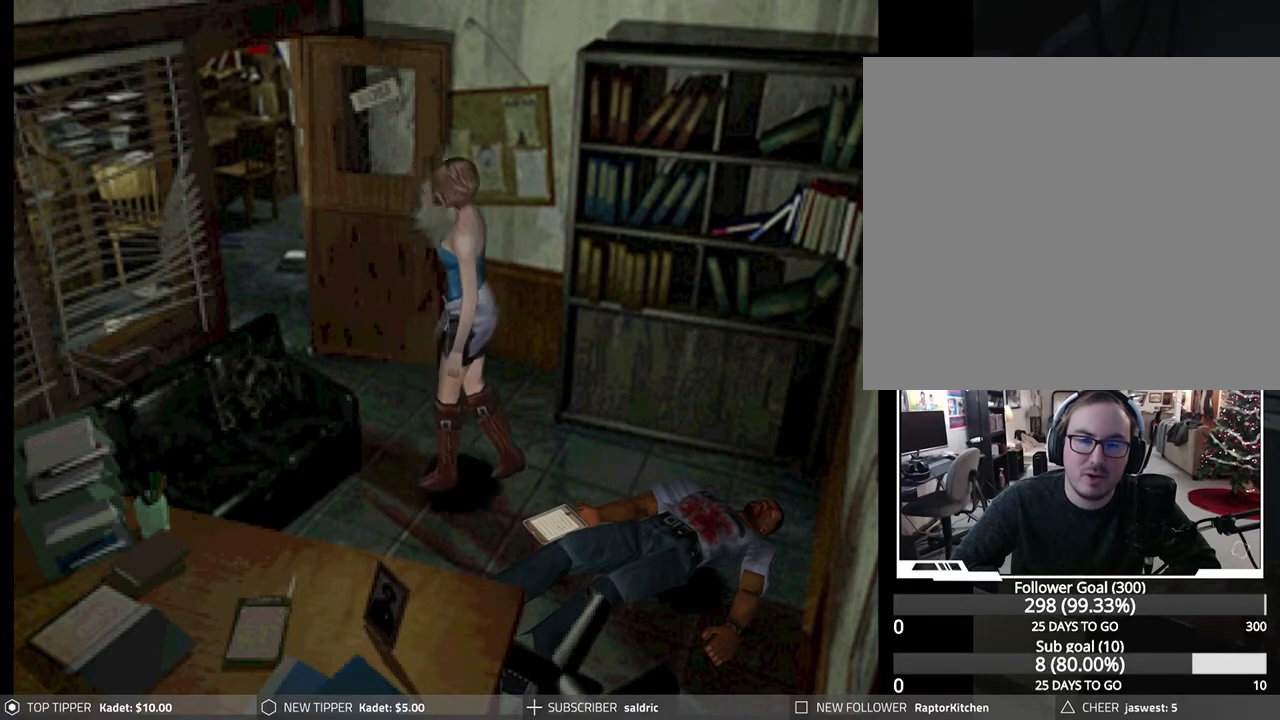
{"buttons": ["CROSS", "DPAD_DOWN"], "left_stick": "center", "events": [[67, "DPAD_RIGHT", "up"], [267, "DPAD_RIGHT", "down"], [450, "CROSS", "down"], [467, "DPAD_RIGHT", "up"]]}
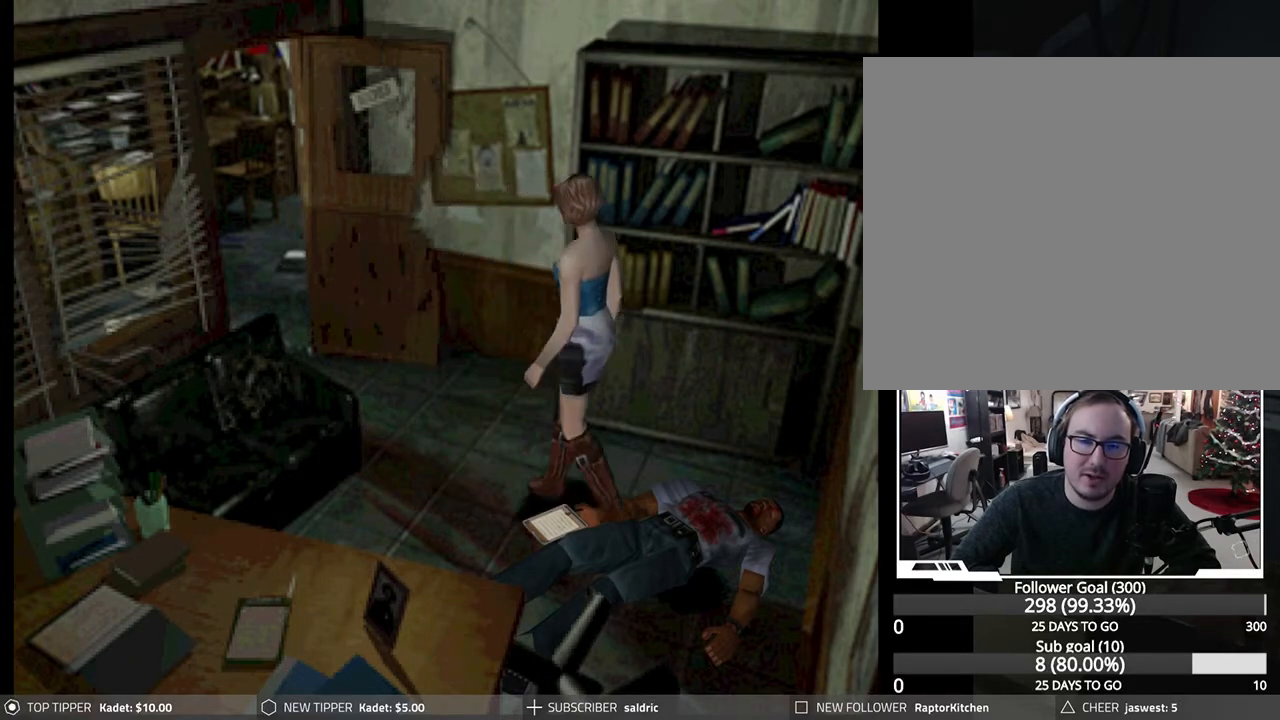
{"buttons": ["DPAD_LEFT"], "left_stick": "center", "events": [[100, "CROSS", "up"], [167, "CROSS", "down"], [233, "DPAD_DOWN", "up"], [283, "CROSS", "up"], [350, "CROSS", "down"], [450, "DPAD_LEFT", "down"], [467, "CROSS", "up"]]}
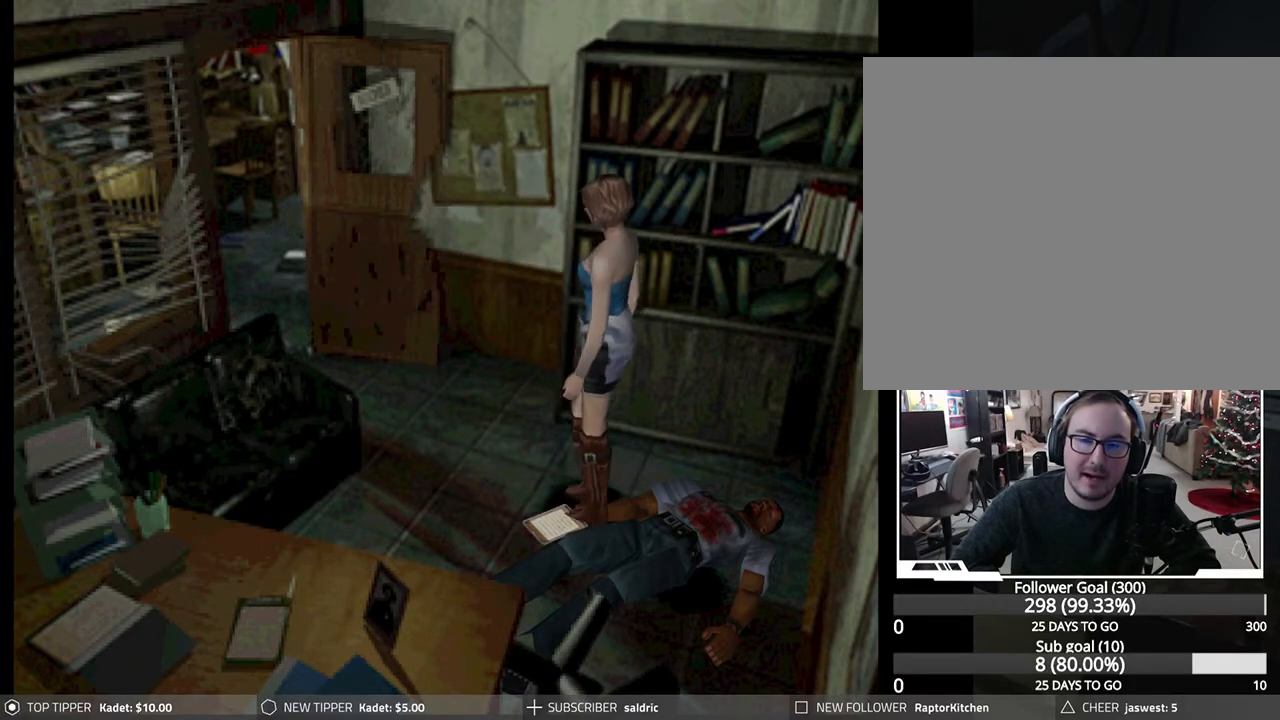
{"buttons": ["CROSS", "DPAD_LEFT"], "left_stick": "center", "events": [[50, "CROSS", "down"], [167, "CROSS", "up"], [233, "CROSS", "down"], [367, "CROSS", "up"], [433, "CROSS", "down"]]}
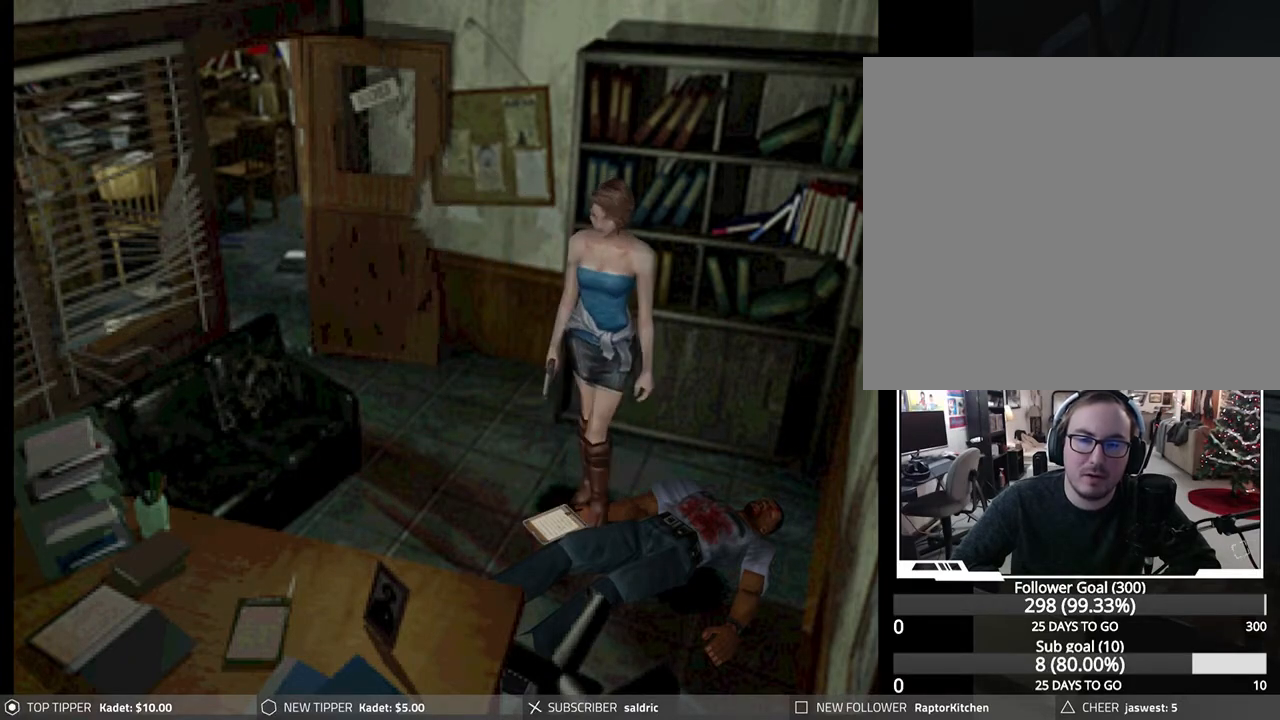
{"buttons": ["DPAD_RIGHT"], "left_stick": "center", "events": [[50, "CROSS", "up"], [83, "DPAD_LEFT", "up"], [117, "CROSS", "down"], [233, "CROSS", "up"], [300, "CROSS", "down"], [450, "CROSS", "up"], [483, "DPAD_RIGHT", "down"]]}
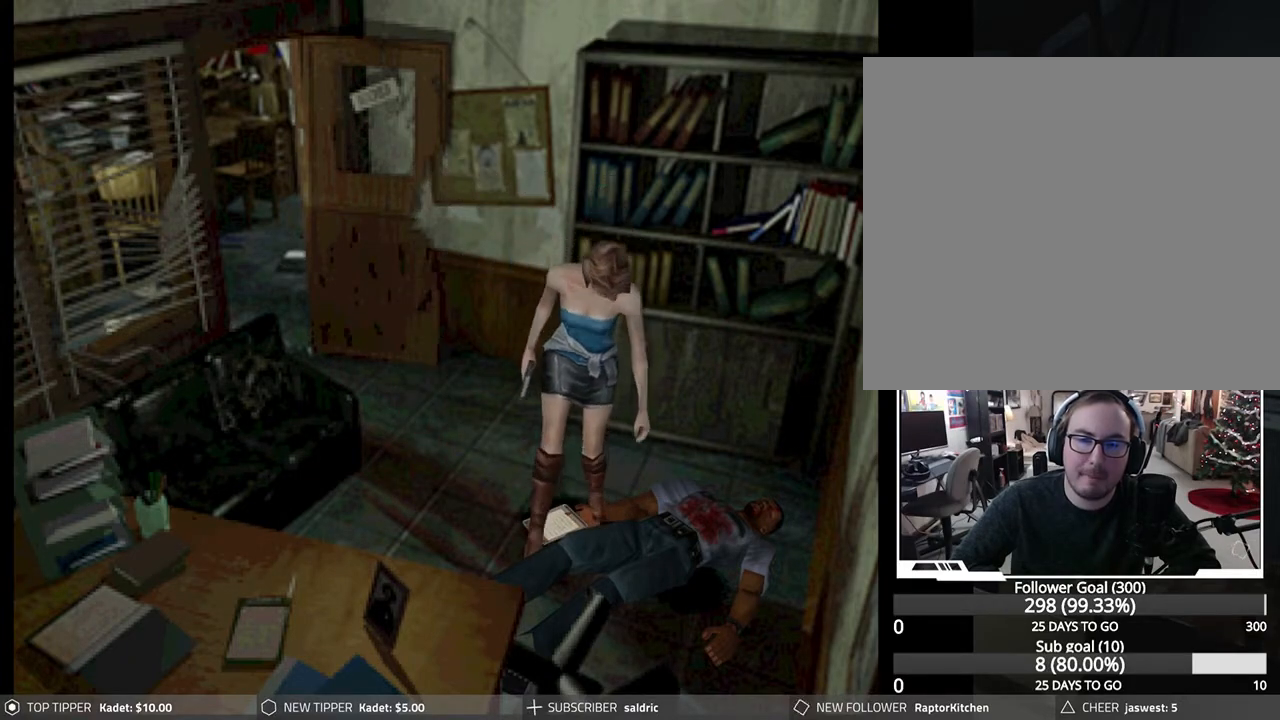
{"buttons": ["CROSS"], "left_stick": "center", "events": [[50, "CROSS", "down"], [150, "DPAD_UP", "down"], [167, "DPAD_RIGHT", "up"], [200, "CROSS", "up"], [233, "DPAD_UP", "up"], [250, "CROSS", "down"], [400, "CROSS", "up"], [450, "CROSS", "down"]]}
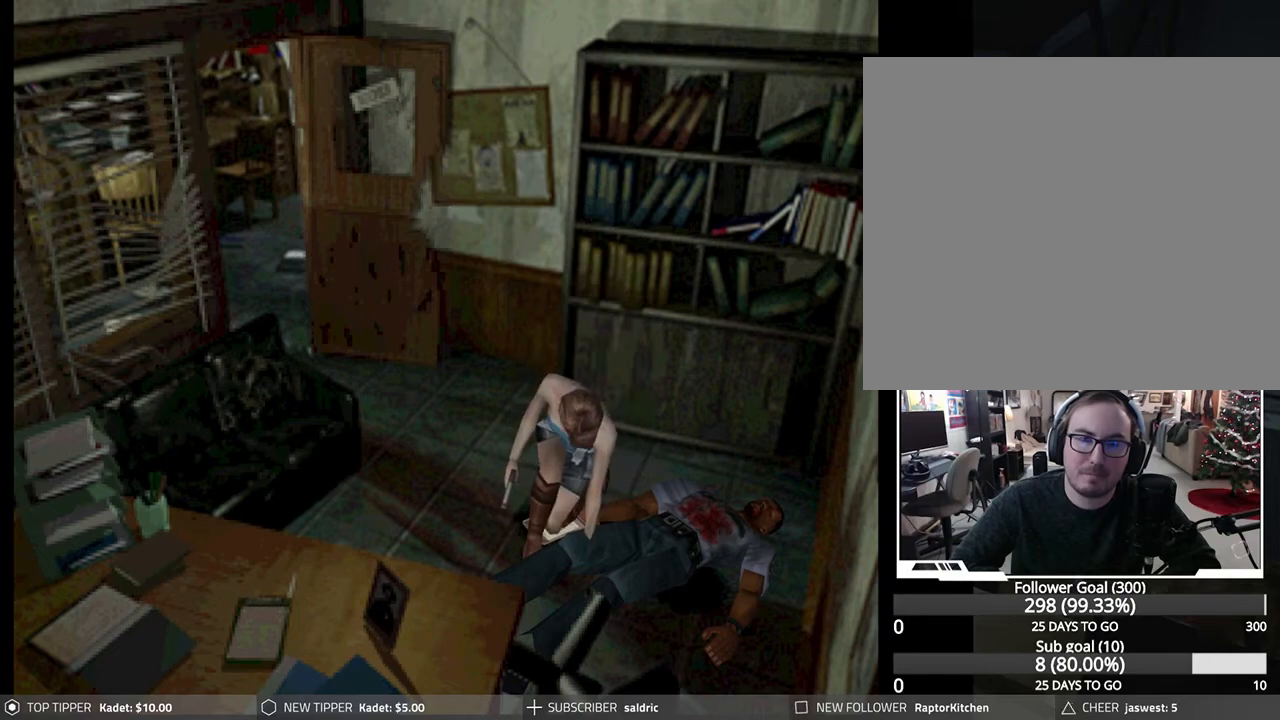
{"buttons": [], "left_stick": "center", "events": [[67, "CROSS", "up"], [117, "CROSS", "down"], [450, "CROSS", "up"]]}
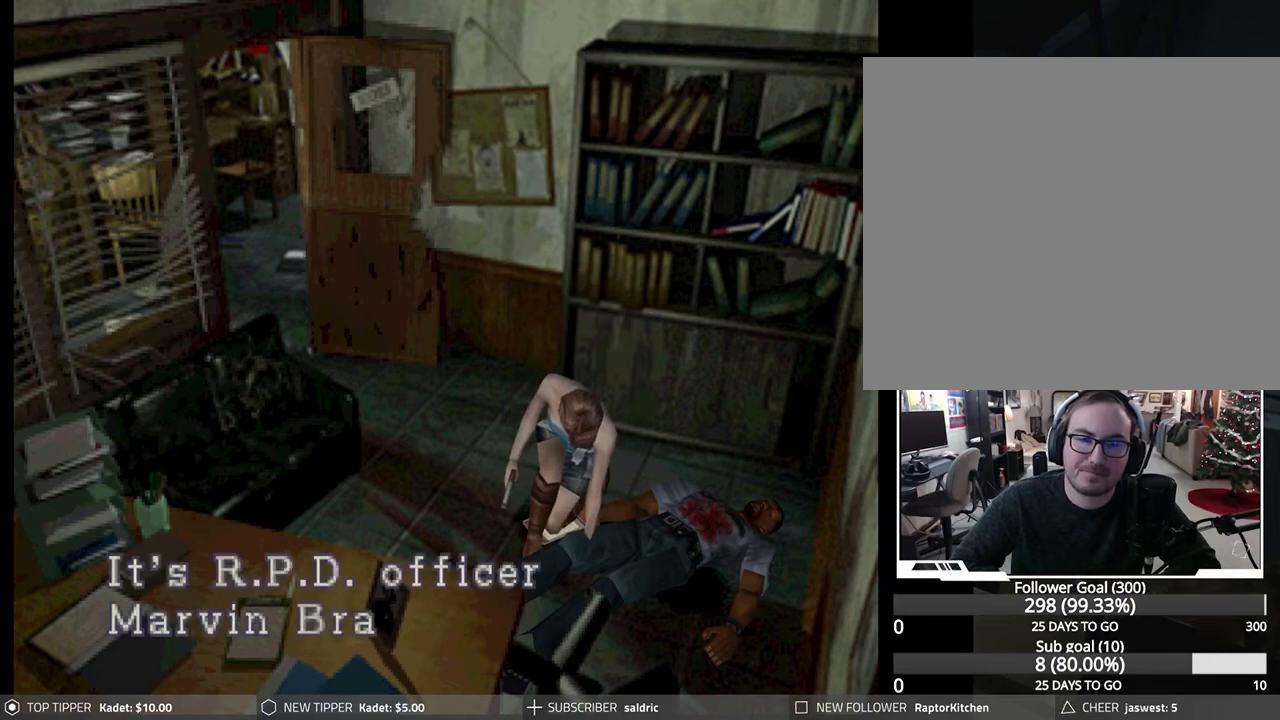
{"buttons": ["CROSS"], "left_stick": "center", "events": [[17, "CROSS", "down"], [167, "CROSS", "up"], [233, "CROSS", "down"], [350, "CROSS", "up"], [417, "CROSS", "down"]]}
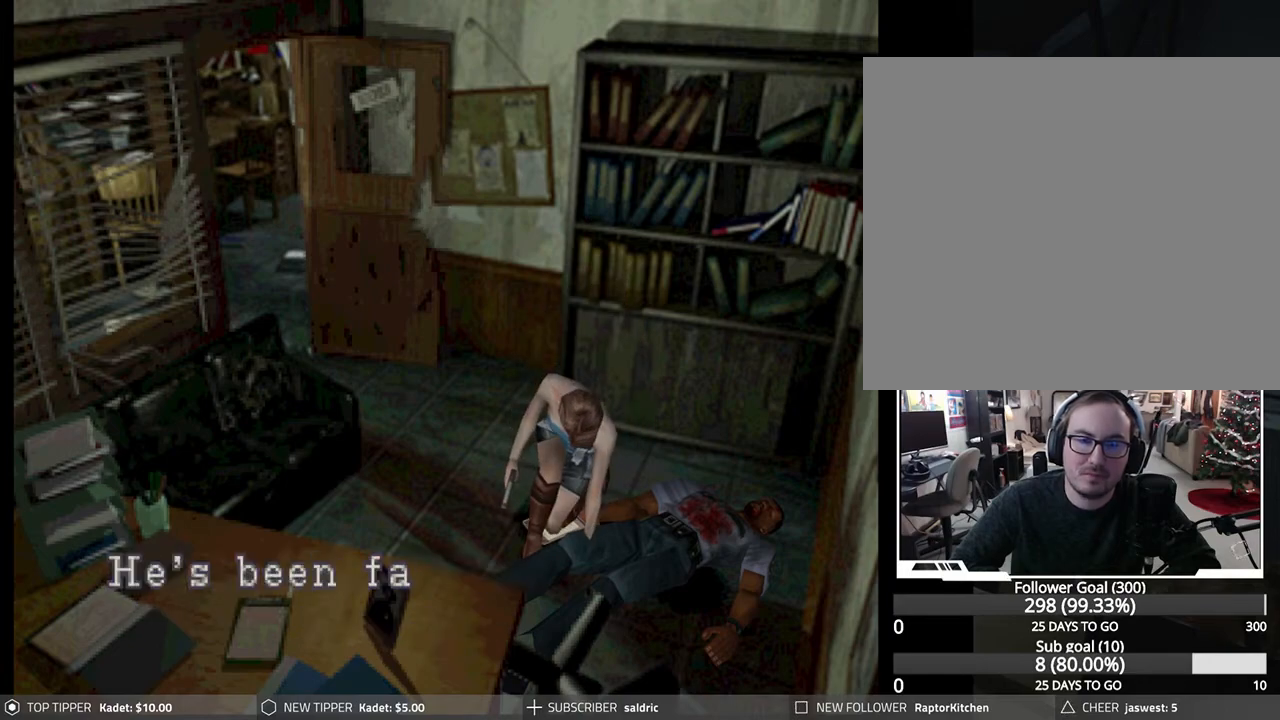
{"buttons": ["CROSS"], "left_stick": "center", "events": [[33, "CROSS", "up"], [100, "CROSS", "down"], [250, "CROSS", "up"], [317, "CROSS", "down"], [417, "CROSS", "up"], [500, "CROSS", "down"]]}
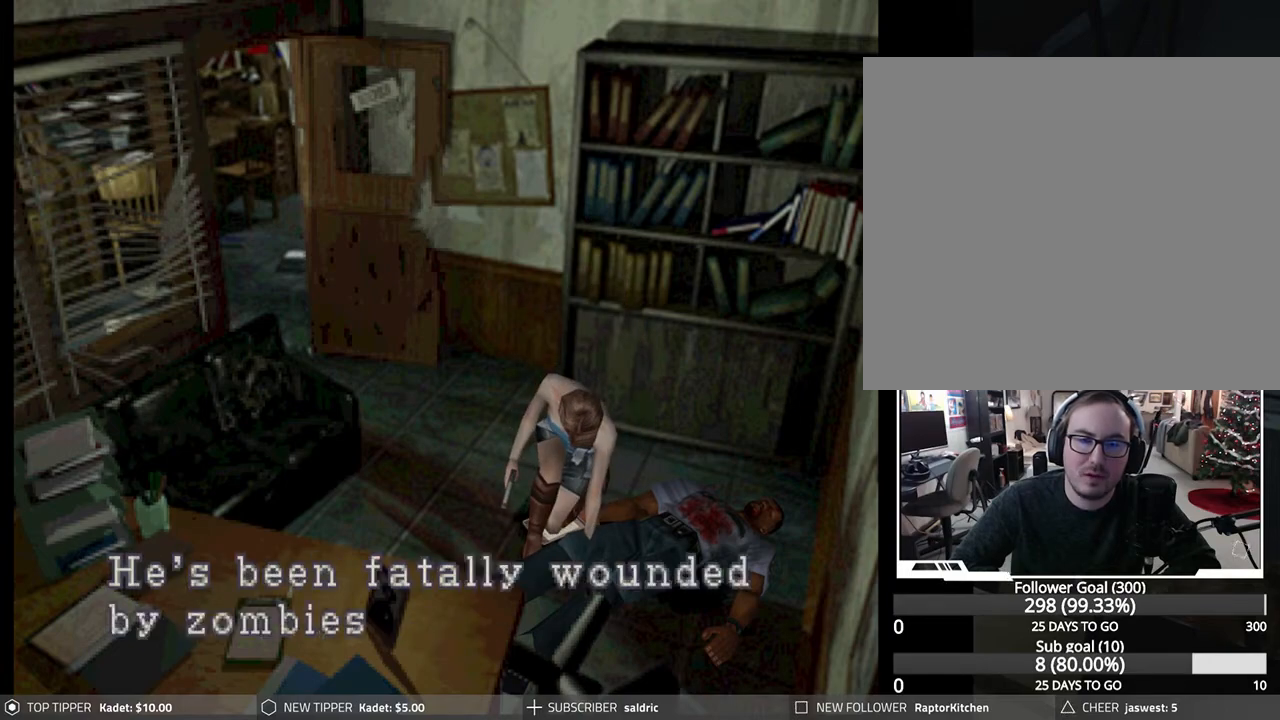
{"buttons": [], "left_stick": "center", "events": [[100, "CROSS", "up"], [183, "CROSS", "down"], [267, "CROSS", "up"], [367, "CROSS", "down"], [467, "CROSS", "up"]]}
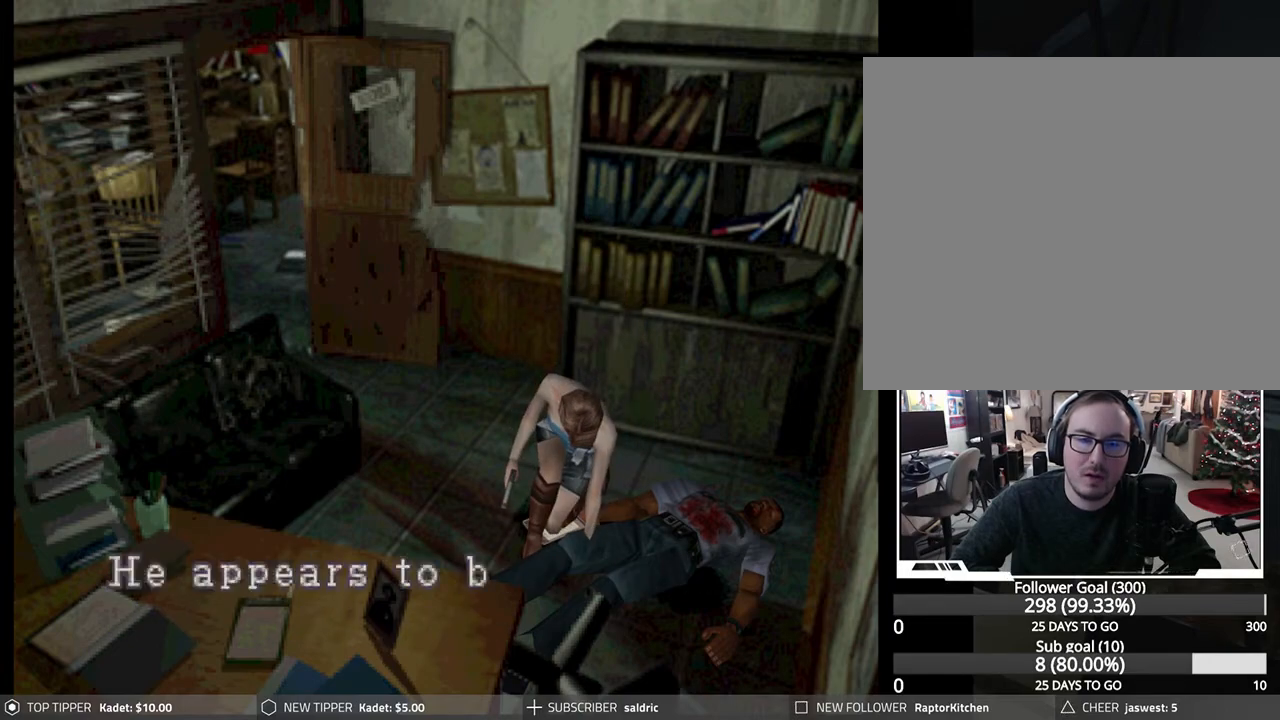
{"buttons": ["CROSS"], "left_stick": "center", "events": [[50, "CROSS", "down"], [150, "CROSS", "up"], [250, "CROSS", "down"], [333, "CROSS", "up"], [433, "CROSS", "down"]]}
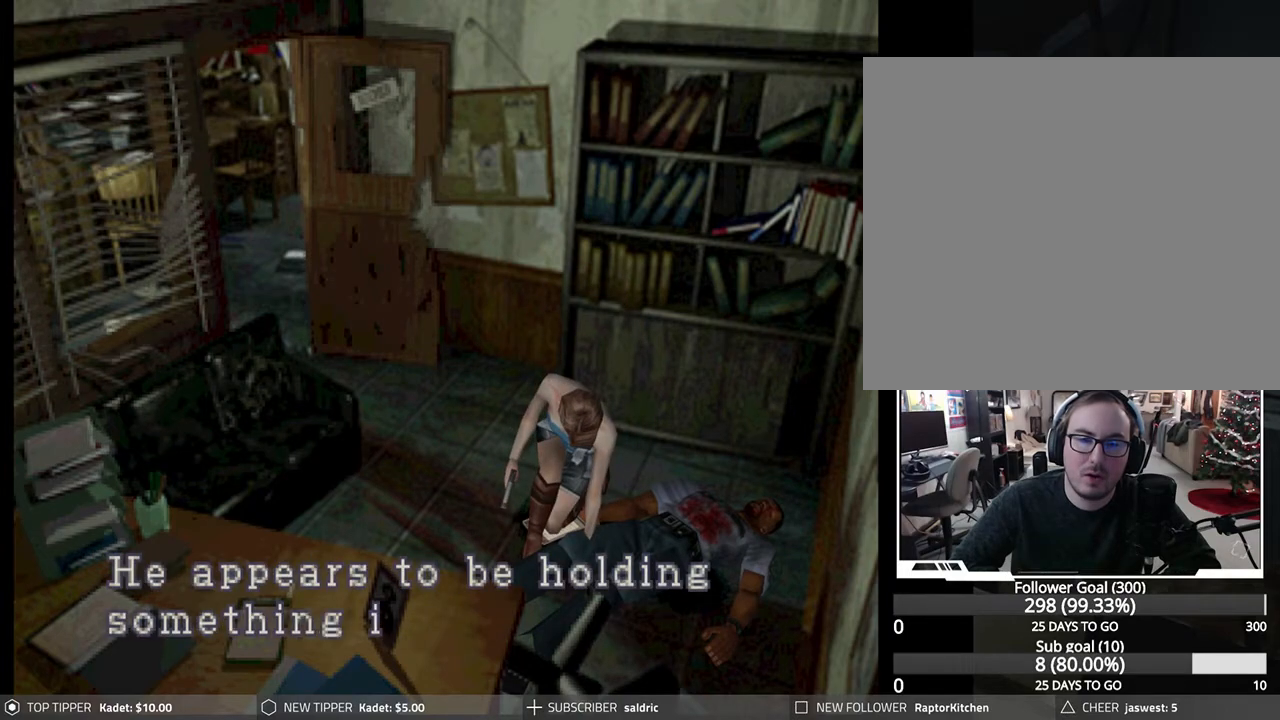
{"buttons": ["CROSS"], "left_stick": "center", "events": [[33, "CROSS", "up"], [117, "CROSS", "down"], [233, "CROSS", "up"], [317, "CROSS", "down"], [417, "CROSS", "up"], [500, "CROSS", "down"]]}
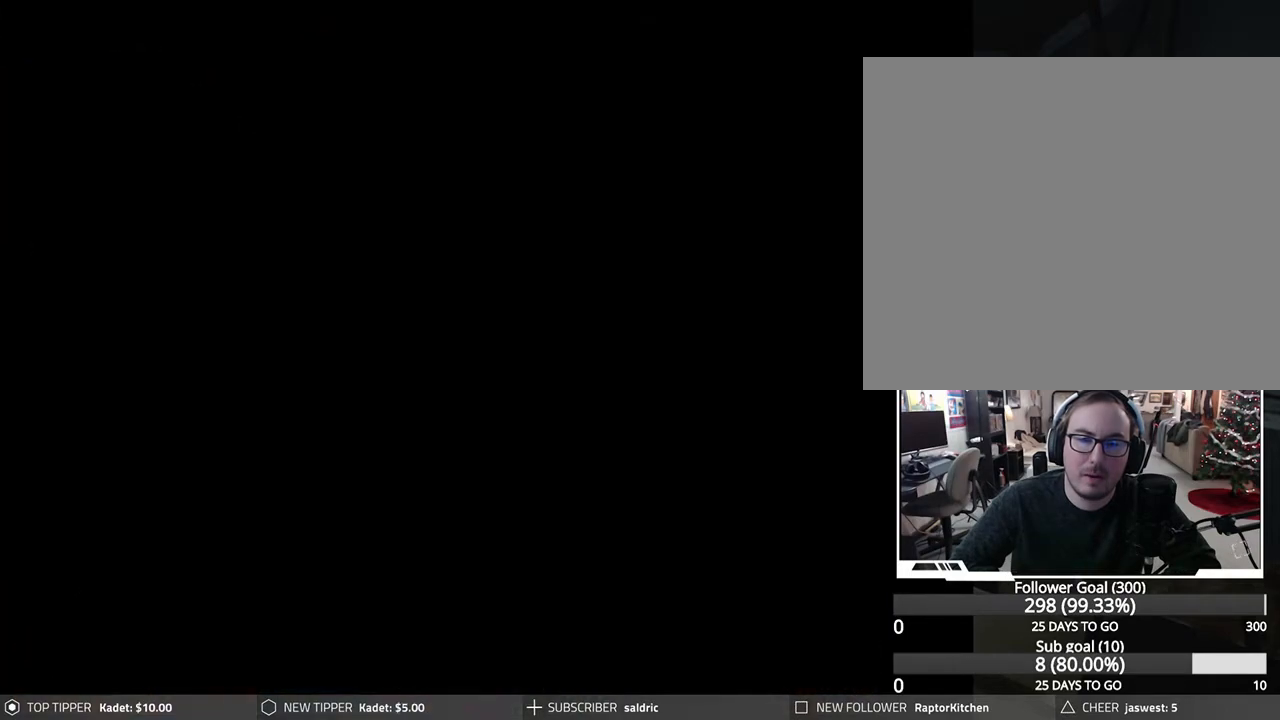
{"buttons": [], "left_stick": "center", "events": [[100, "CROSS", "up"], [200, "CROSS", "down"], [300, "CROSS", "up"], [383, "CROSS", "down"], [500, "CROSS", "up"]]}
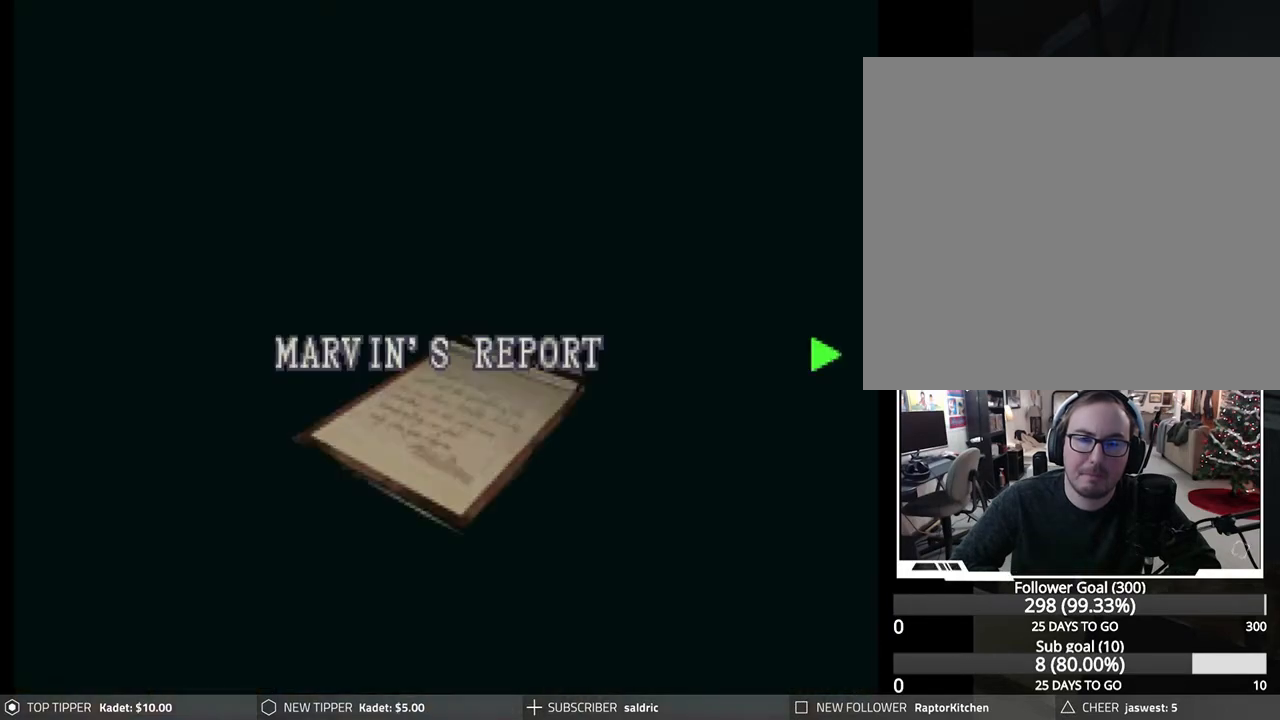
{"buttons": ["CIRCLE"], "left_stick": "center", "events": [[83, "CROSS", "down"], [200, "CROSS", "up"], [283, "CROSS", "down"], [400, "CROSS", "up"], [483, "CIRCLE", "down"]]}
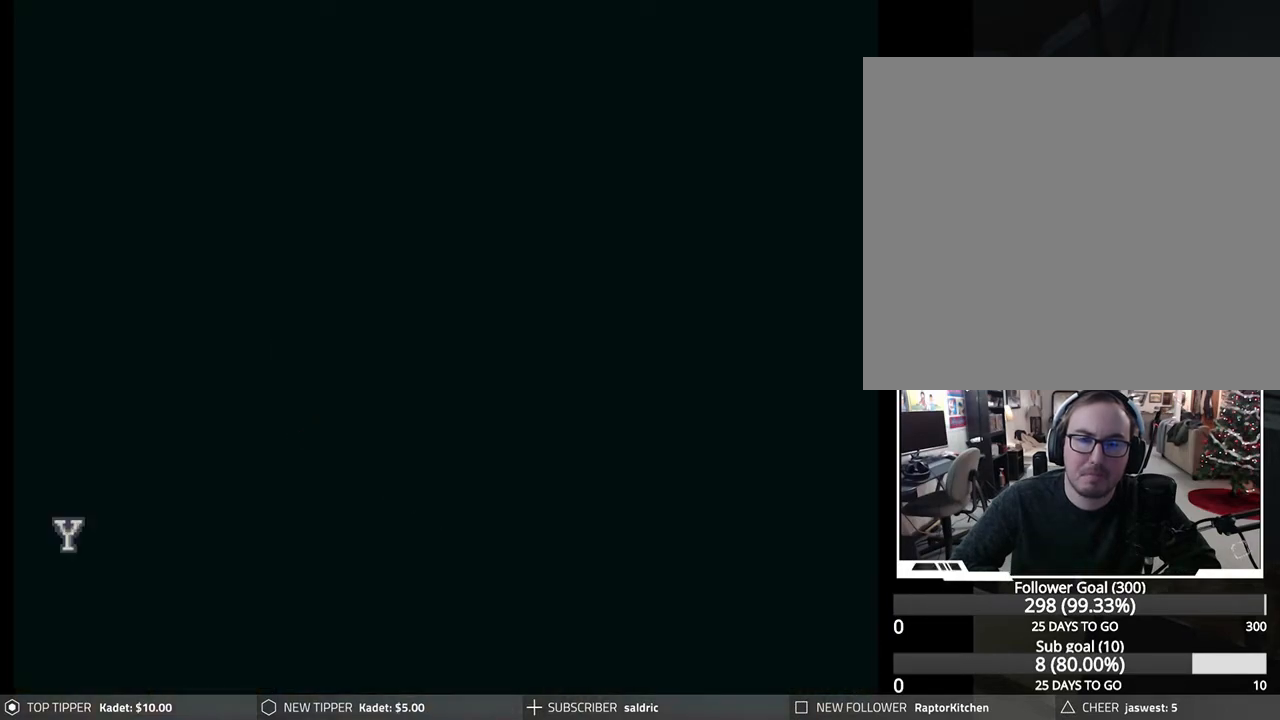
{"buttons": [], "left_stick": "center", "events": [[233, "CIRCLE", "up"], [317, "CROSS", "down"], [450, "CROSS", "up"]]}
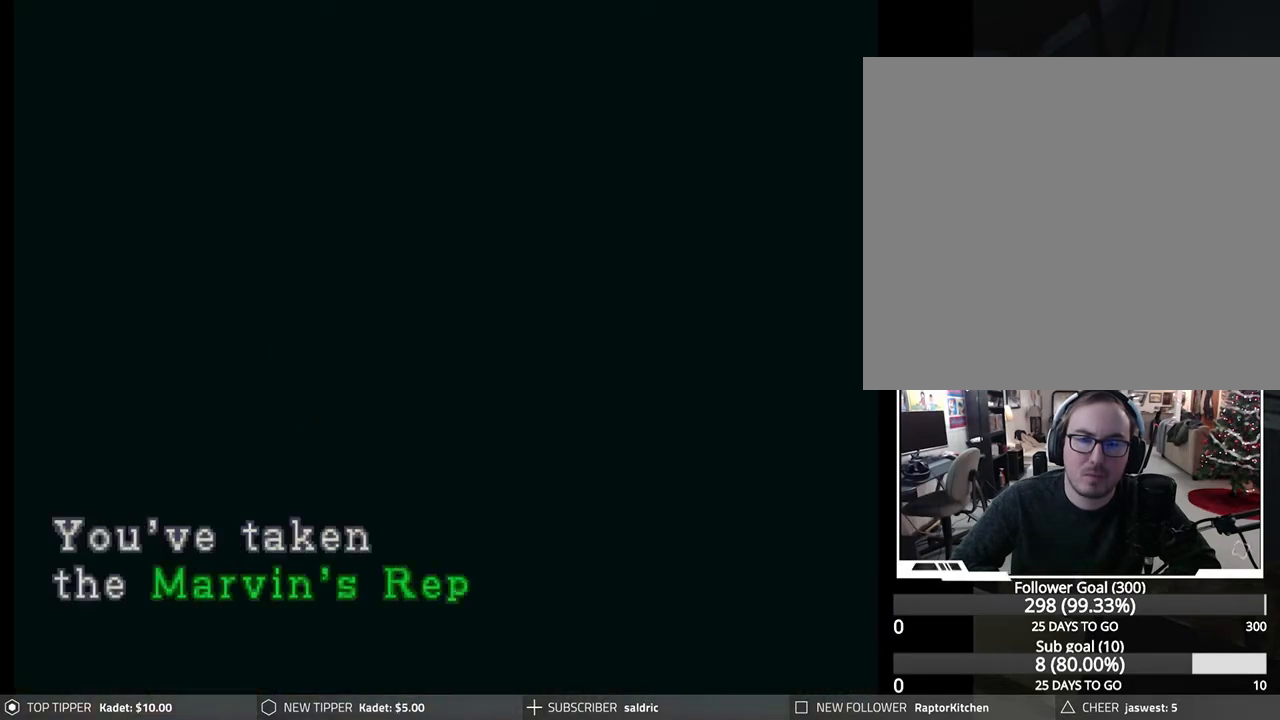
{"buttons": [], "left_stick": "center", "events": [[17, "CROSS", "down"], [150, "CROSS", "up"], [217, "CROSS", "down"], [333, "CROSS", "up"], [400, "CROSS", "down"], [500, "CROSS", "up"]]}
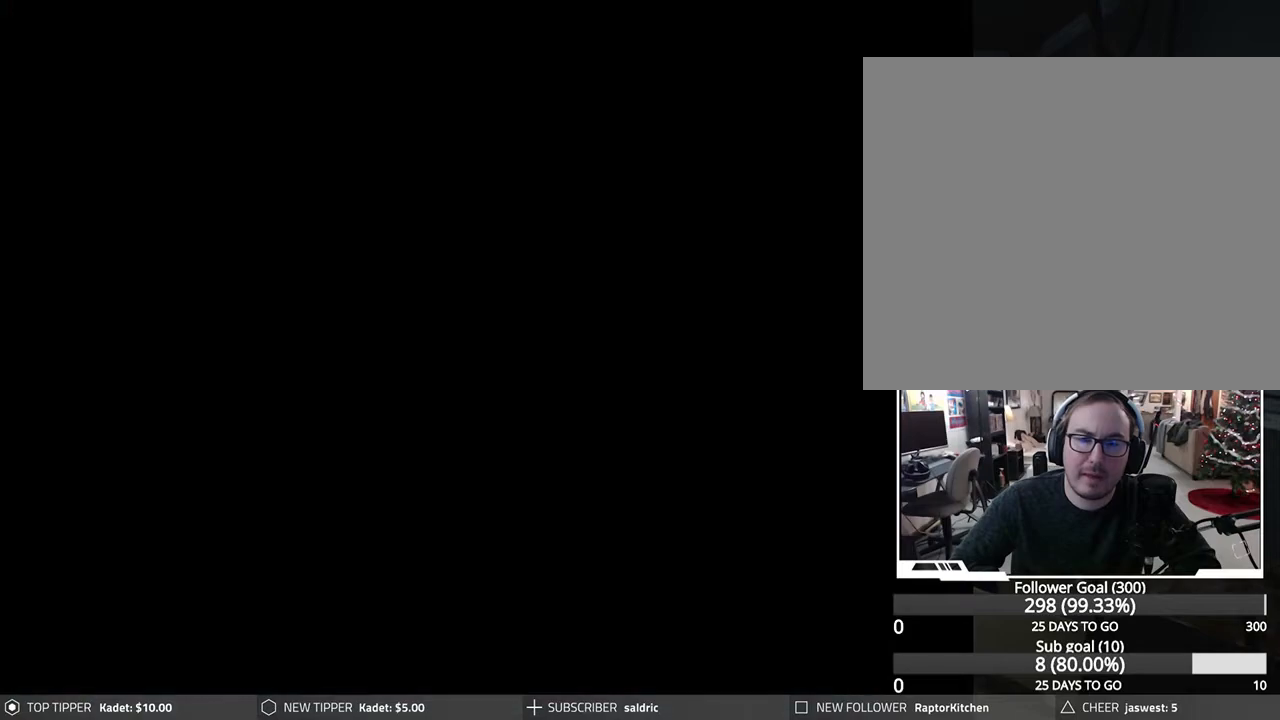
{"buttons": ["DPAD_DOWN", "DPAD_LEFT"], "left_stick": "center", "events": [[83, "DPAD_LEFT", "down"], [367, "DPAD_DOWN", "down"]]}
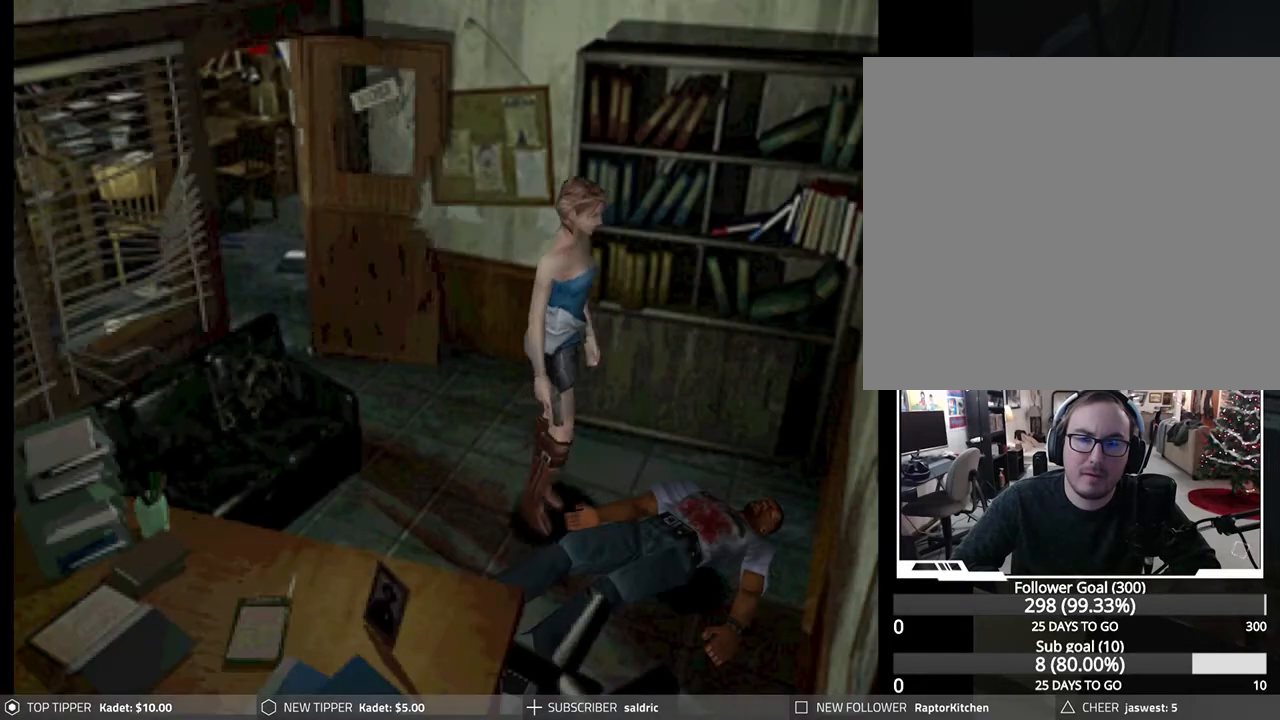
{"buttons": ["DPAD_DOWN", "DPAD_RIGHT"], "left_stick": "center", "events": [[100, "DPAD_LEFT", "up"], [133, "DPAD_RIGHT", "down"]]}
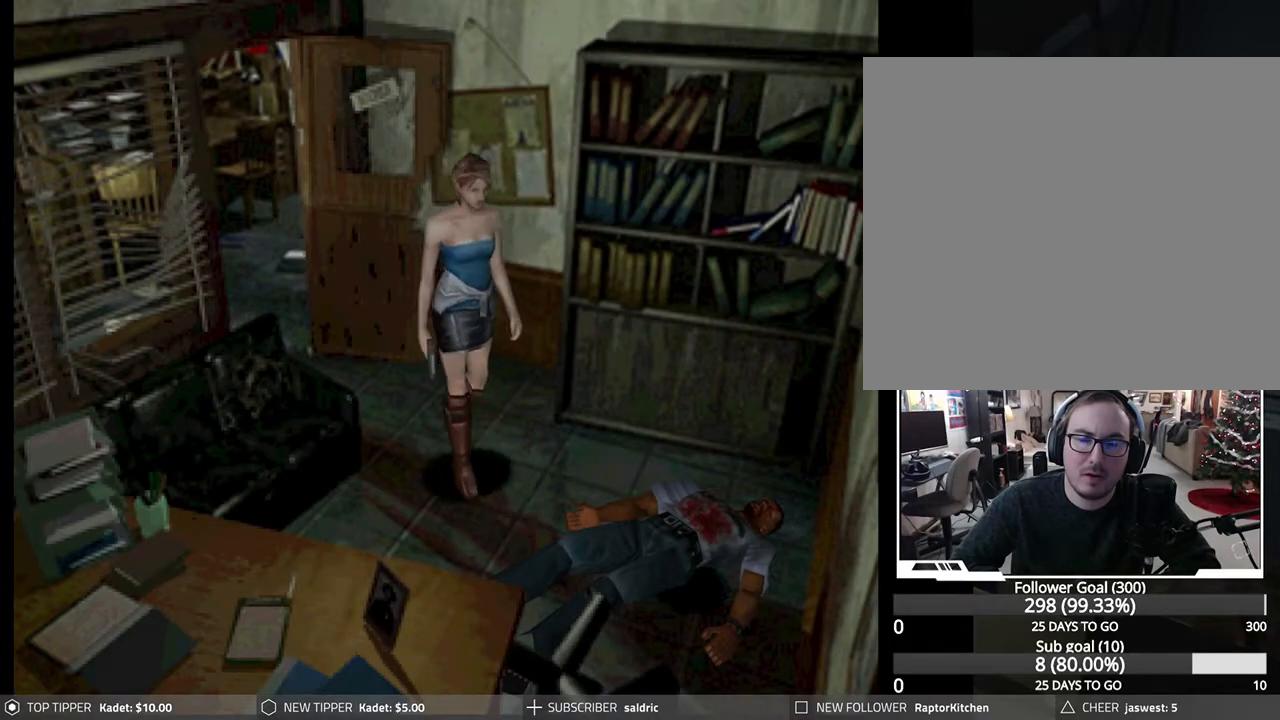
{"buttons": ["DPAD_DOWN", "DPAD_LEFT"], "left_stick": "center", "events": [[67, "DPAD_RIGHT", "up"], [333, "DPAD_LEFT", "down"]]}
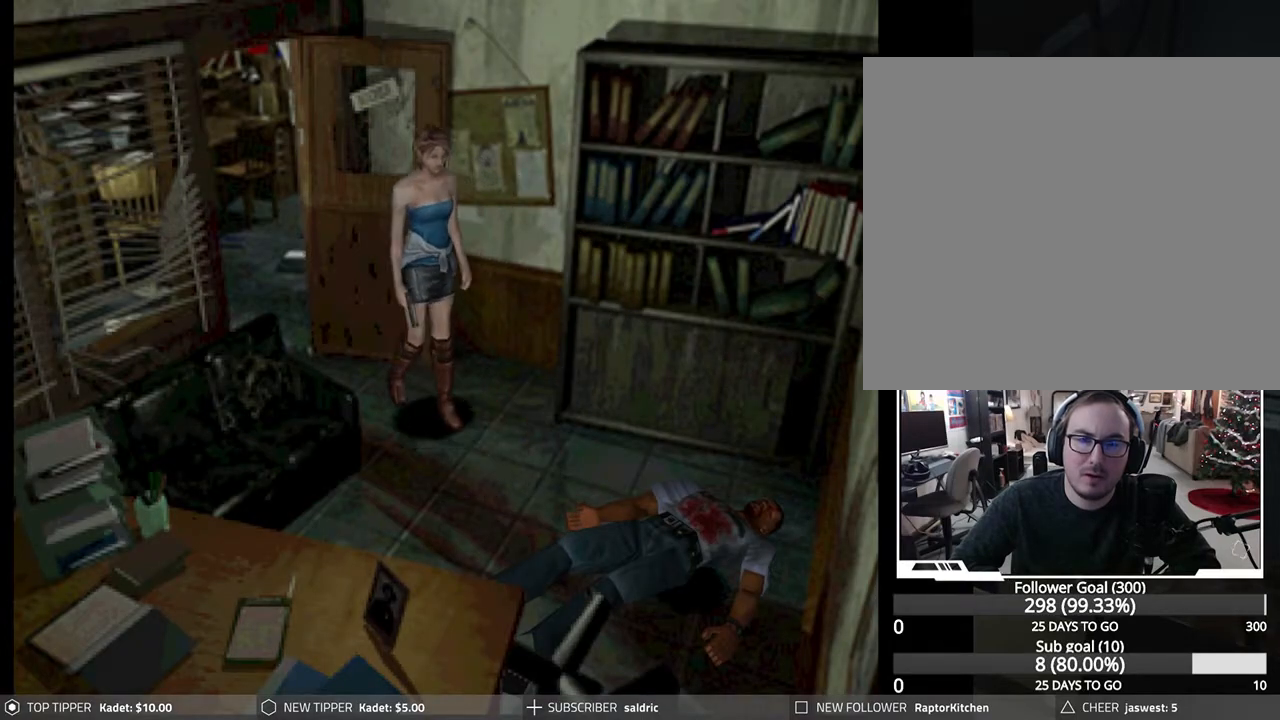
{"buttons": ["DPAD_DOWN"], "left_stick": "center", "events": [[333, "DPAD_LEFT", "up"]]}
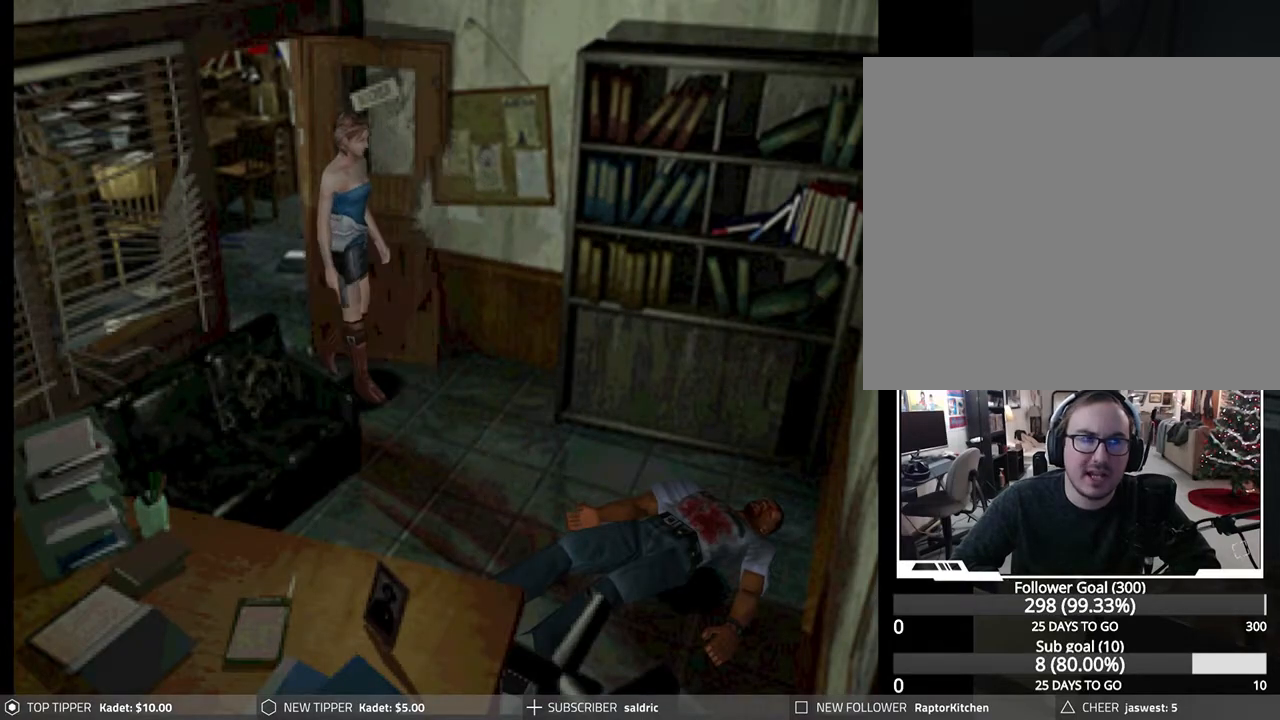
{"buttons": ["DPAD_DOWN", "DPAD_LEFT"], "left_stick": "center", "events": [[500, "DPAD_LEFT", "down"]]}
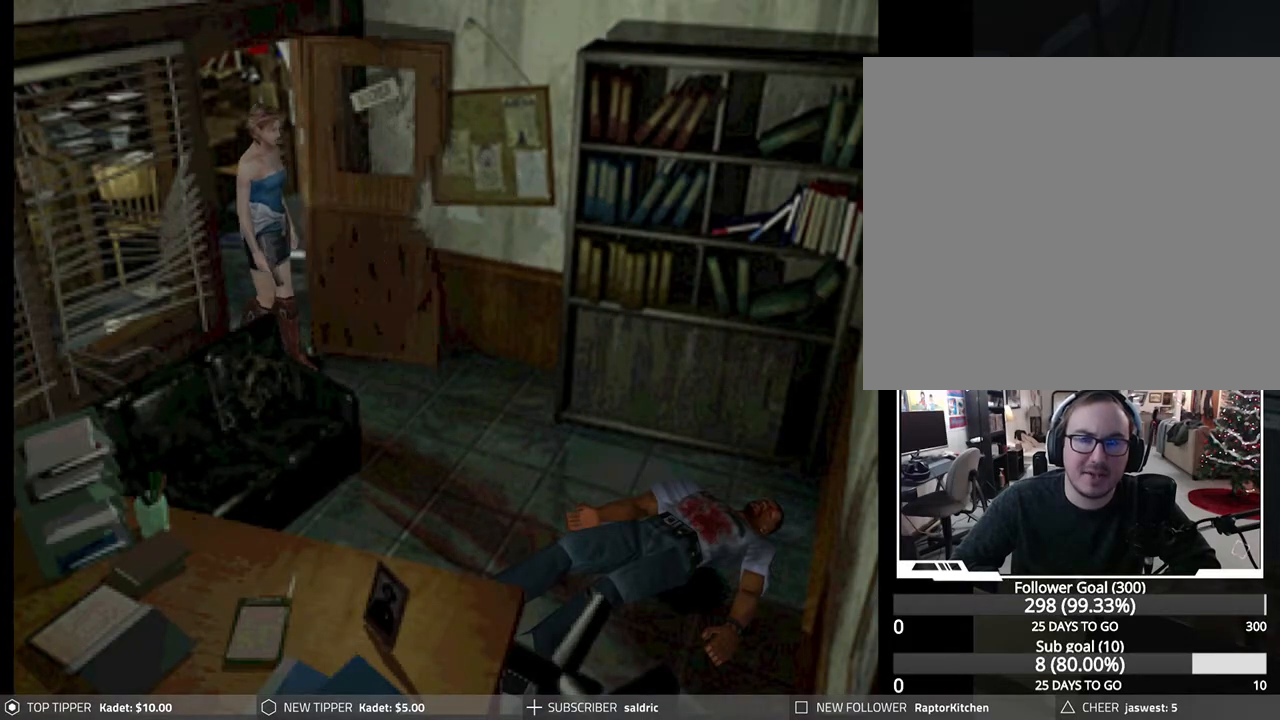
{"buttons": ["DPAD_DOWN"], "left_stick": "center", "events": [[250, "DPAD_LEFT", "up"]]}
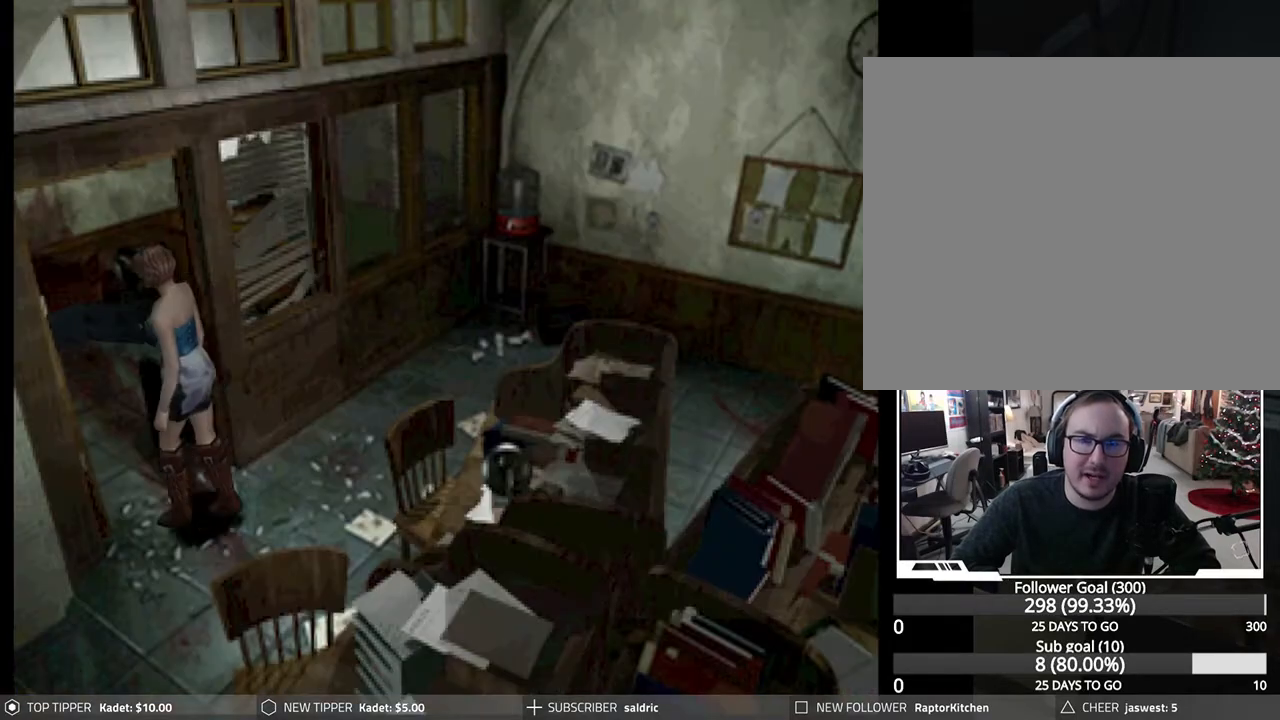
{"buttons": ["DPAD_DOWN", "DPAD_LEFT"], "left_stick": "center", "events": [[300, "DPAD_LEFT", "down"]]}
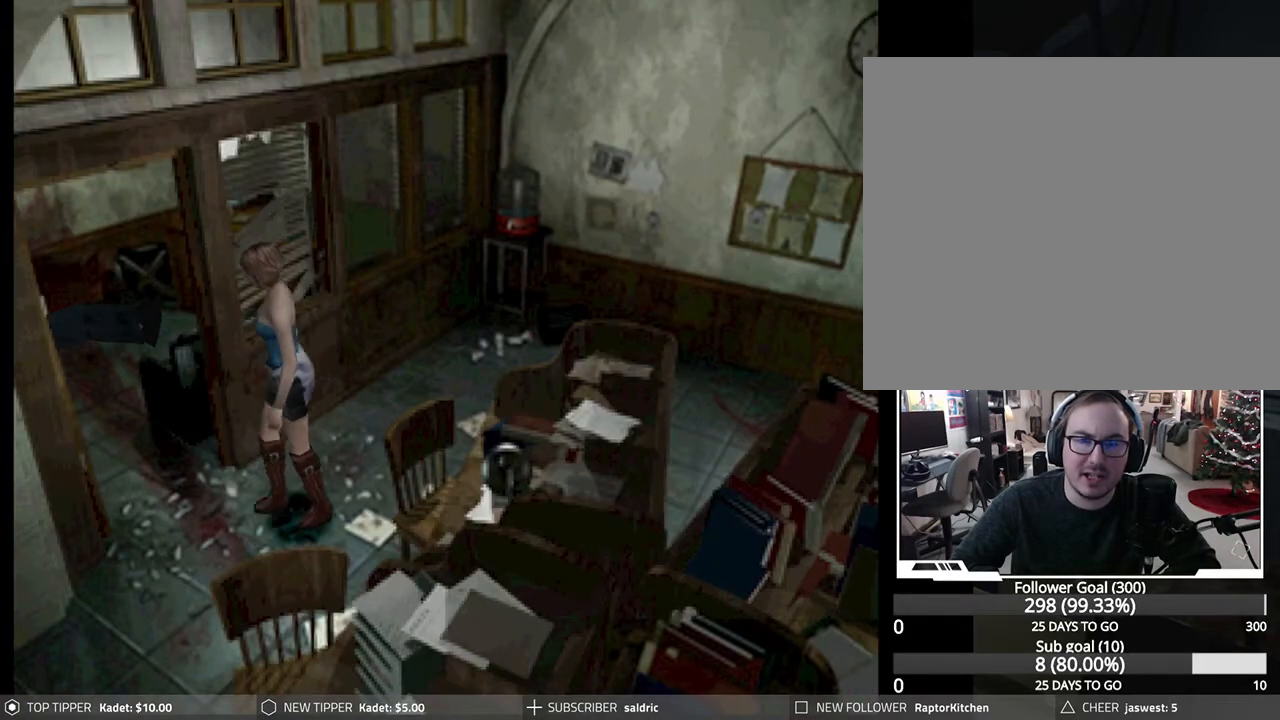
{"buttons": ["DPAD_DOWN"], "left_stick": "center", "events": [[233, "DPAD_LEFT", "up"]]}
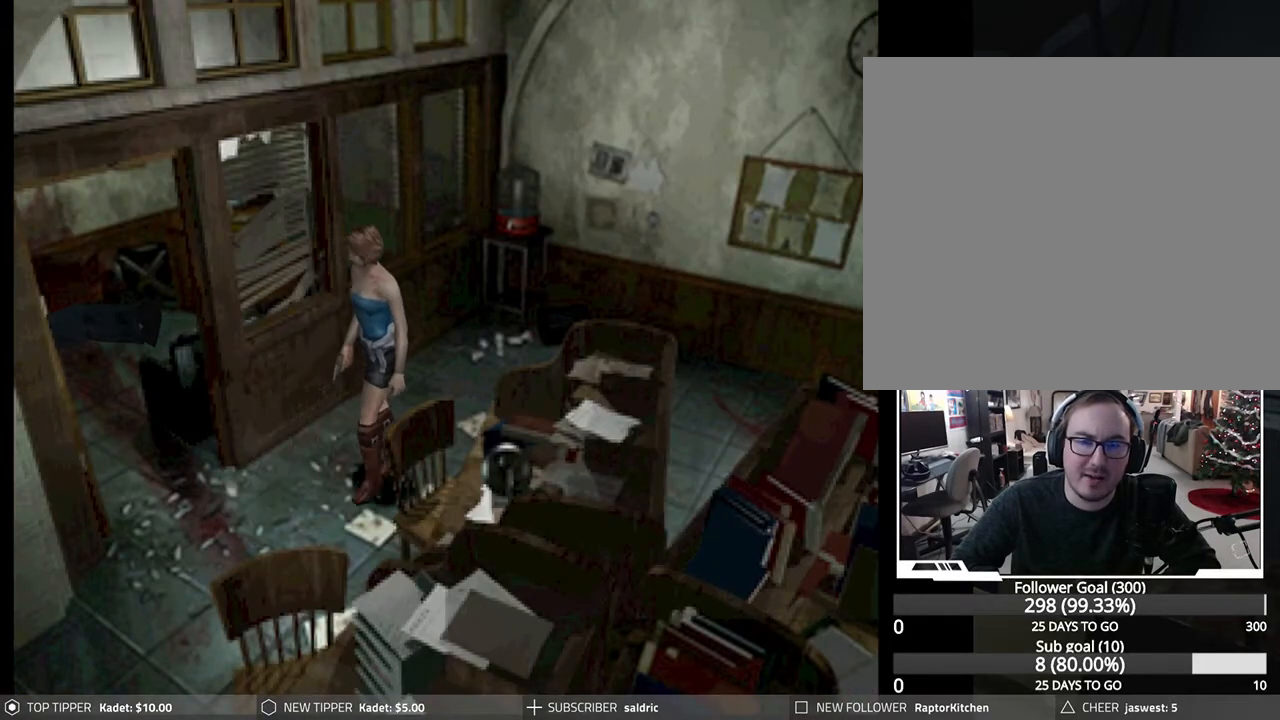
{"buttons": ["DPAD_DOWN", "DPAD_RIGHT"], "left_stick": "center", "events": [[383, "DPAD_RIGHT", "down"]]}
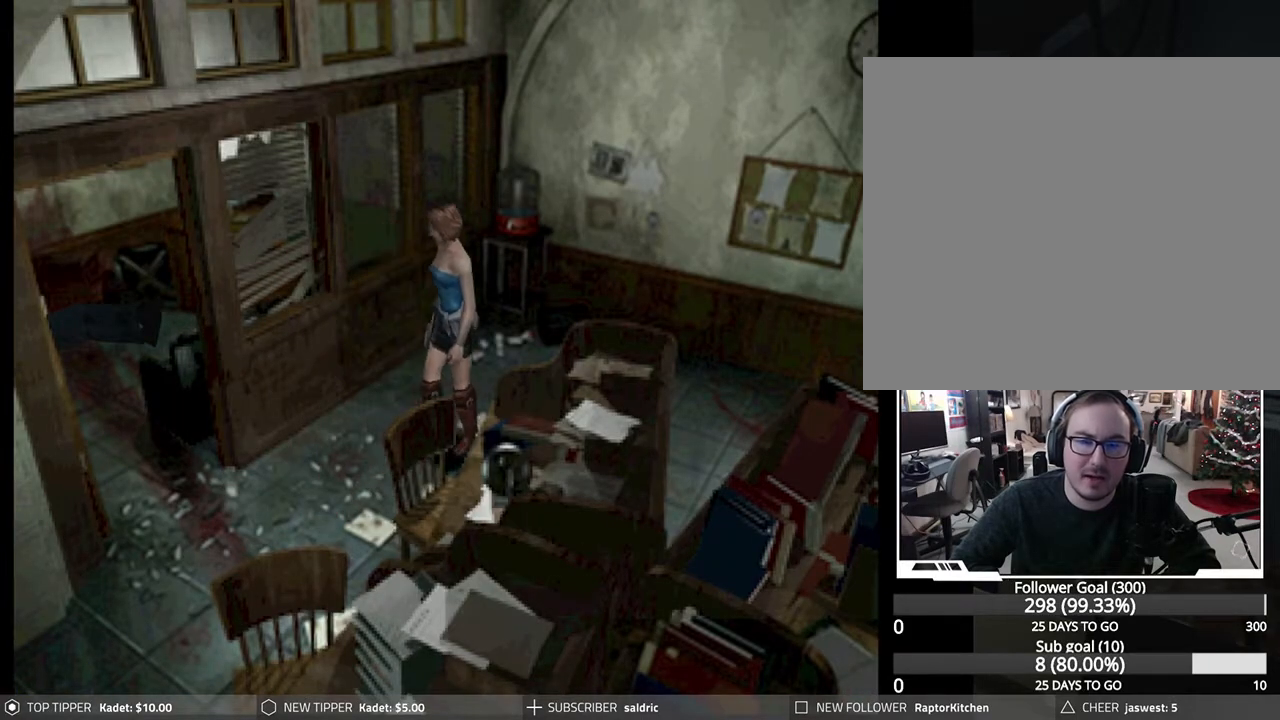
{"buttons": ["DPAD_DOWN"], "left_stick": "center", "events": [[167, "DPAD_RIGHT", "up"]]}
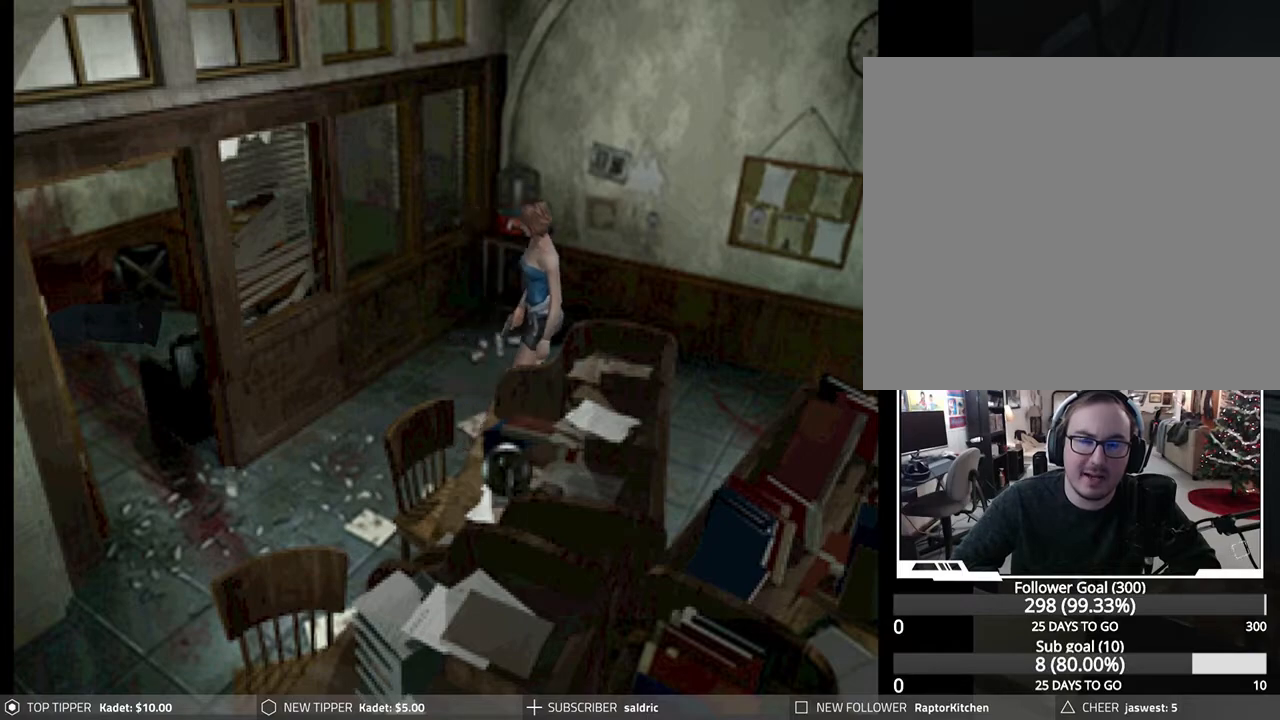
{"buttons": ["DPAD_DOWN", "DPAD_RIGHT"], "left_stick": "center", "events": [[317, "DPAD_RIGHT", "down"]]}
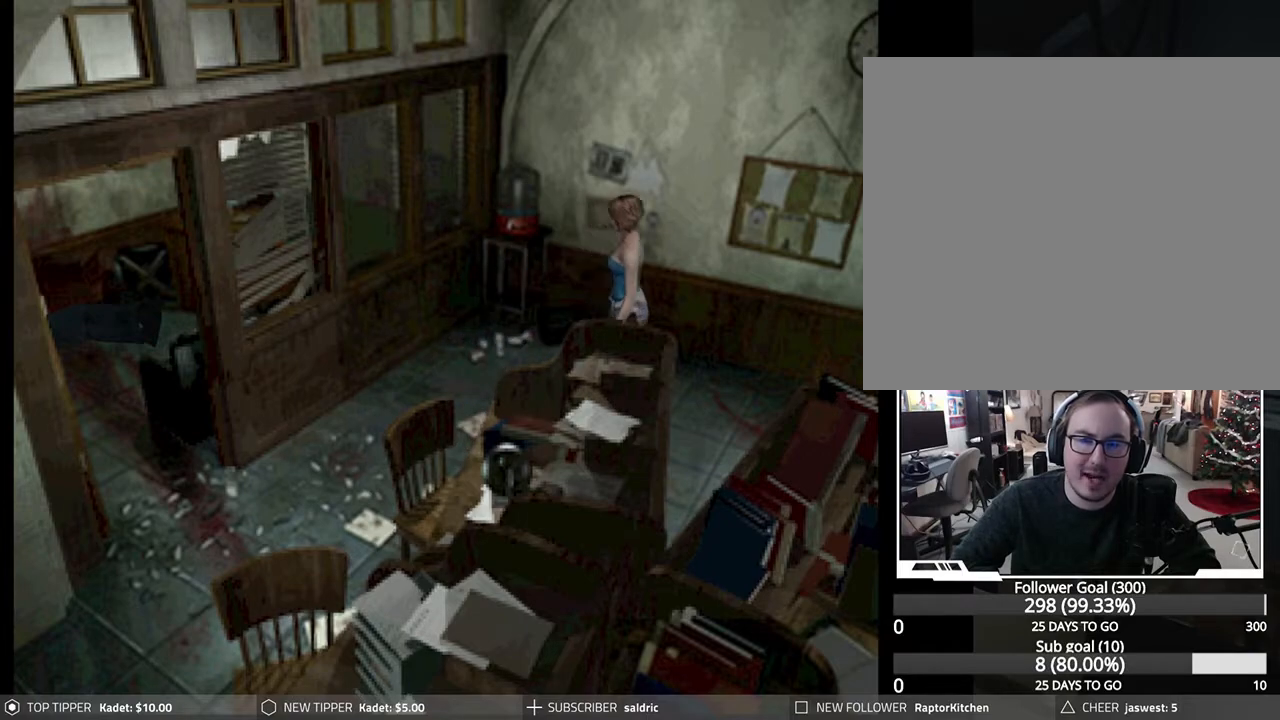
{"buttons": ["DPAD_DOWN"], "left_stick": "center", "events": [[17, "DPAD_RIGHT", "up"]]}
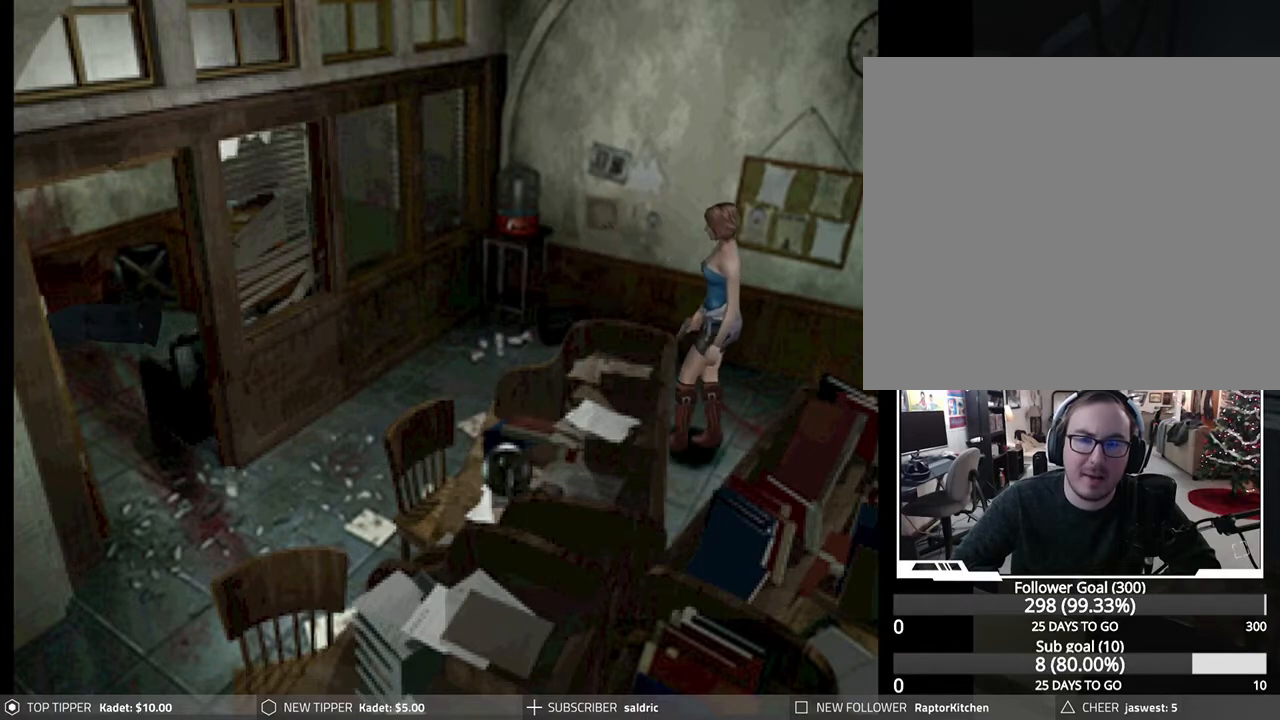
{"buttons": ["DPAD_DOWN"], "left_stick": "center", "events": []}
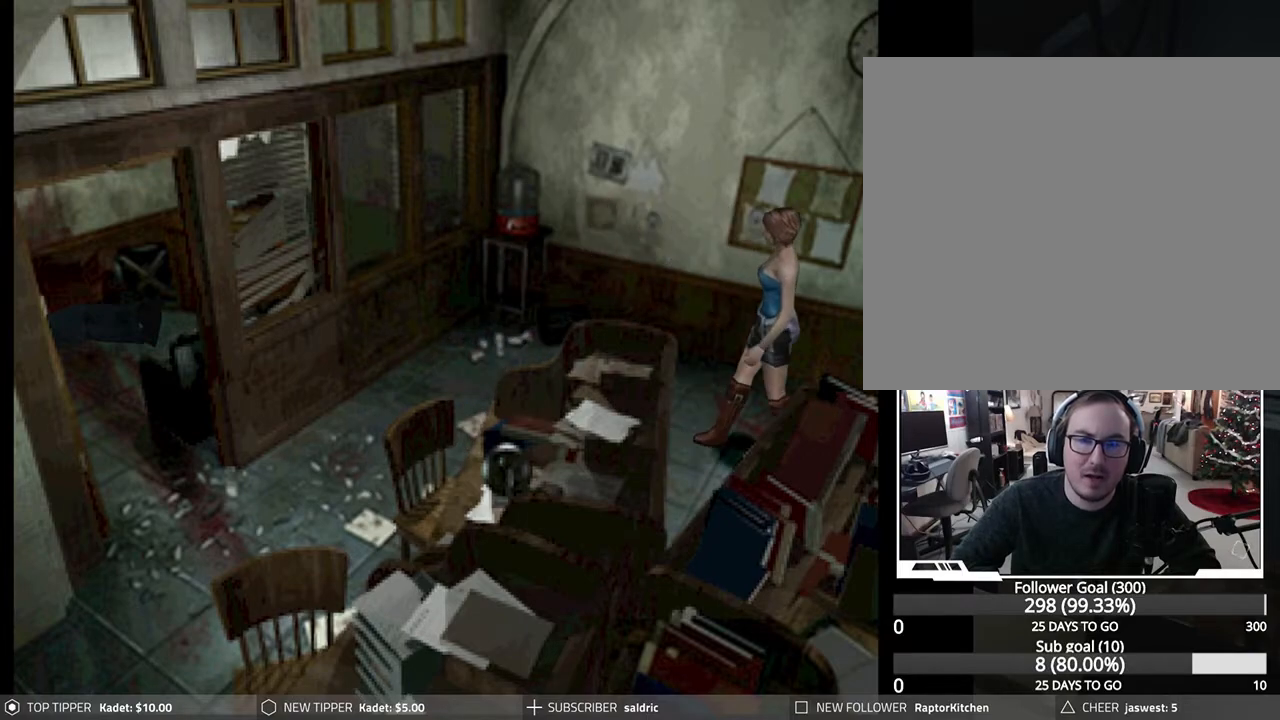
{"buttons": ["DPAD_DOWN", "DPAD_RIGHT"], "left_stick": "center", "events": [[400, "DPAD_RIGHT", "down"]]}